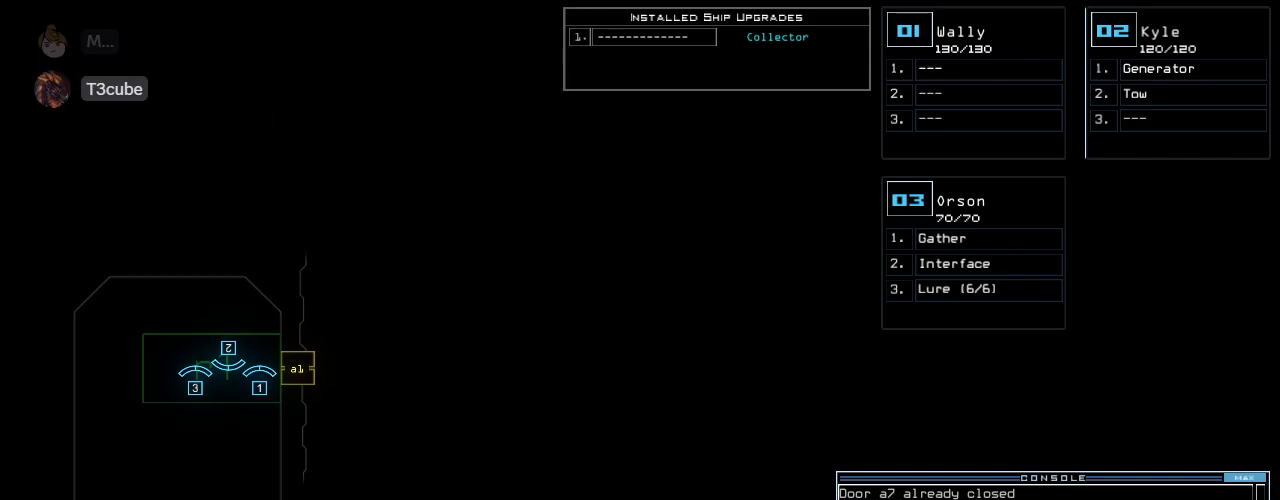
Gameplay with keyboard; each line is a JSON object with the keys held at the frame after it. "events" lists presses ("down") and releases ("up") of ".", "0", "1", "2", "3", "4", "5", "6", "7", "8", "9", "a", "b", "backspace", "c", "caps_lock", "comma", "ctrl_l", "ctrl_r", "d", "down", "e", "equals", "escape", "f", "f10", "g", "h", "i", "j", "k", "l", "left", "m", "minus", "n", "o", "p", "q", "quote", "r", "return", "right", "s", "semicolon", "shift_l", "shift_r", "space", "t", "tab", "tilde", "u", "up", "v", "w", "x", "y" and "z" between this image and that frame as [ms after this image, input, new state], when the widget could be followed in between. No other keys are recorded. Mouse input is not recorded.
{"keys": ["s"], "events": [[180, "w", "down"], [300, "f", "down"], [320, "w", "up"], [360, "f", "up"], [440, "s", "down"]]}
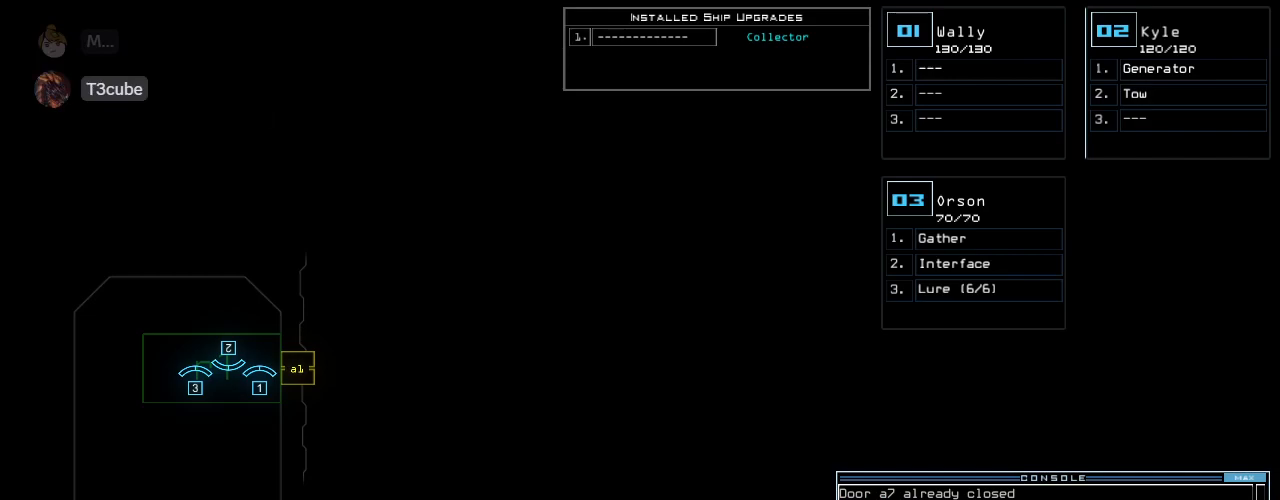
{"keys": [], "events": [[40, "s", "up"], [220, "w", "down"], [320, "w", "up"]]}
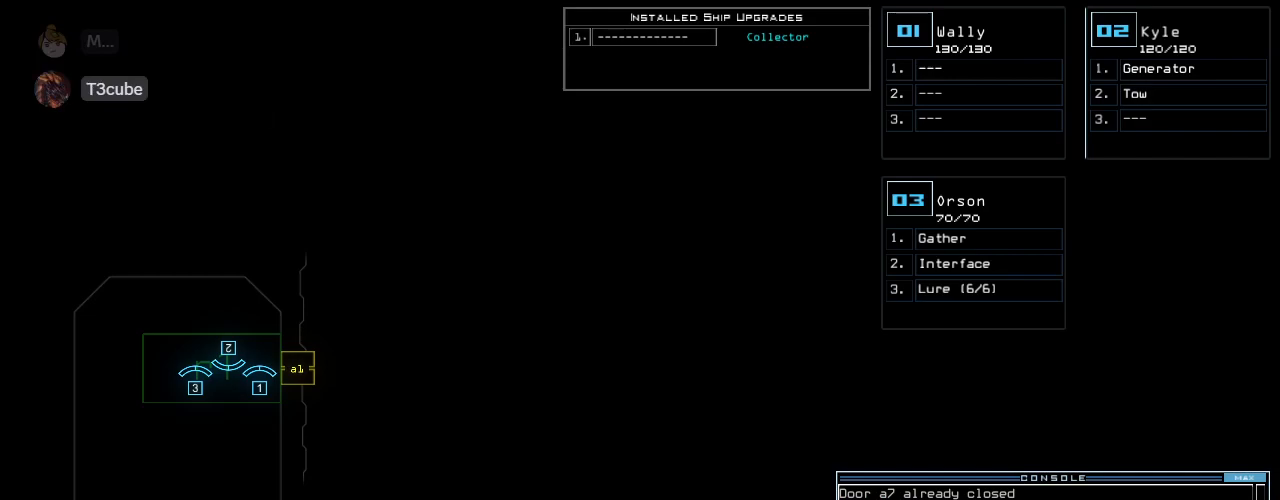
{"keys": [], "events": []}
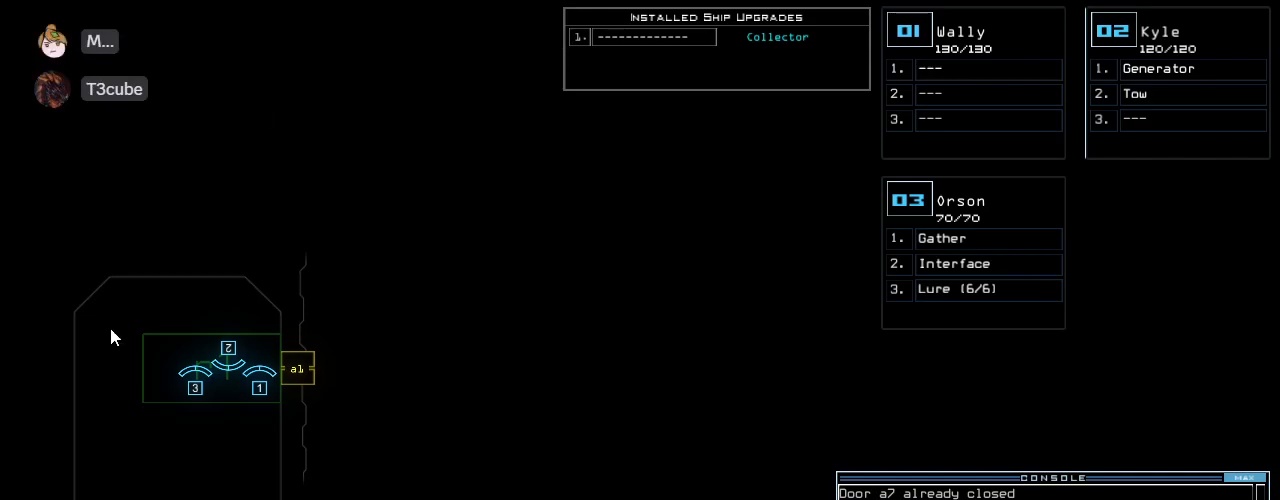
{"keys": [], "events": []}
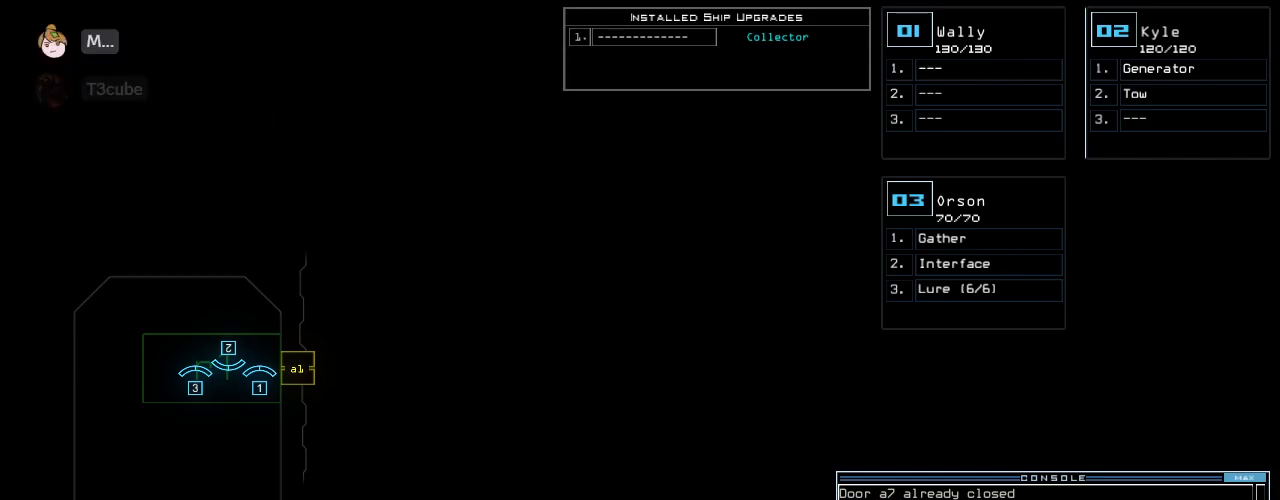
{"keys": [], "events": []}
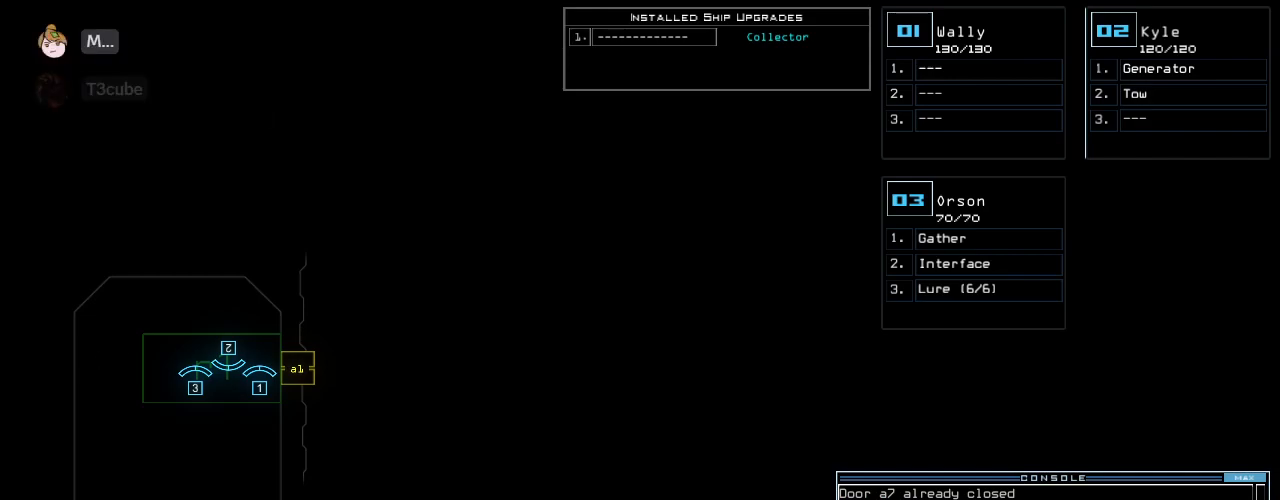
{"keys": [], "events": []}
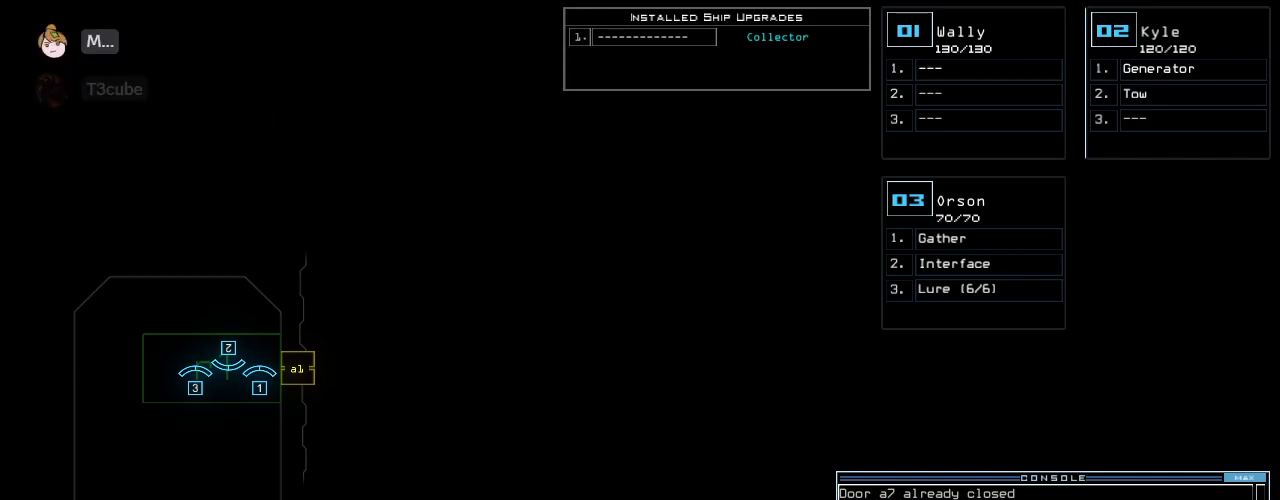
{"keys": ["left", "up"], "events": [[360, "3", "down"], [440, "left", "down"], [460, "up", "down"], [480, "3", "up"]]}
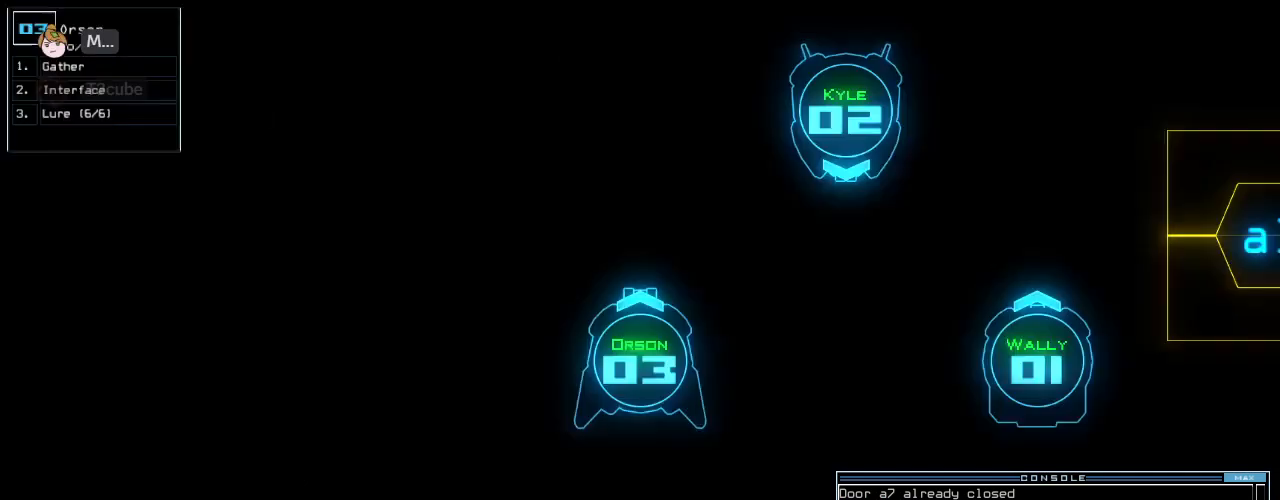
{"keys": ["right"], "events": [[300, "right", "down"], [320, "left", "up"], [460, "up", "up"]]}
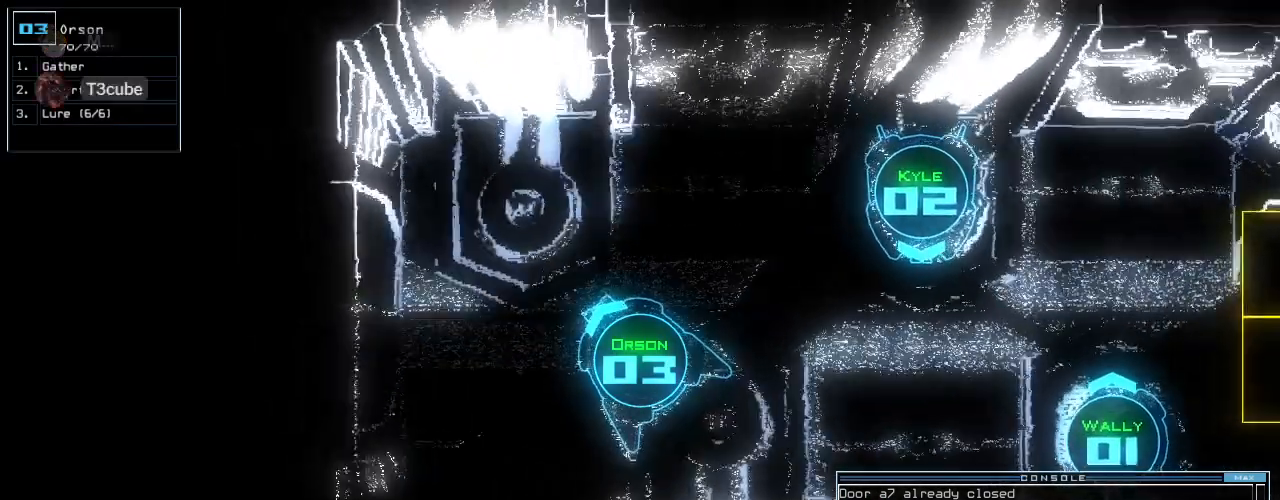
{"keys": ["right", "up"], "events": [[140, "up", "down"]]}
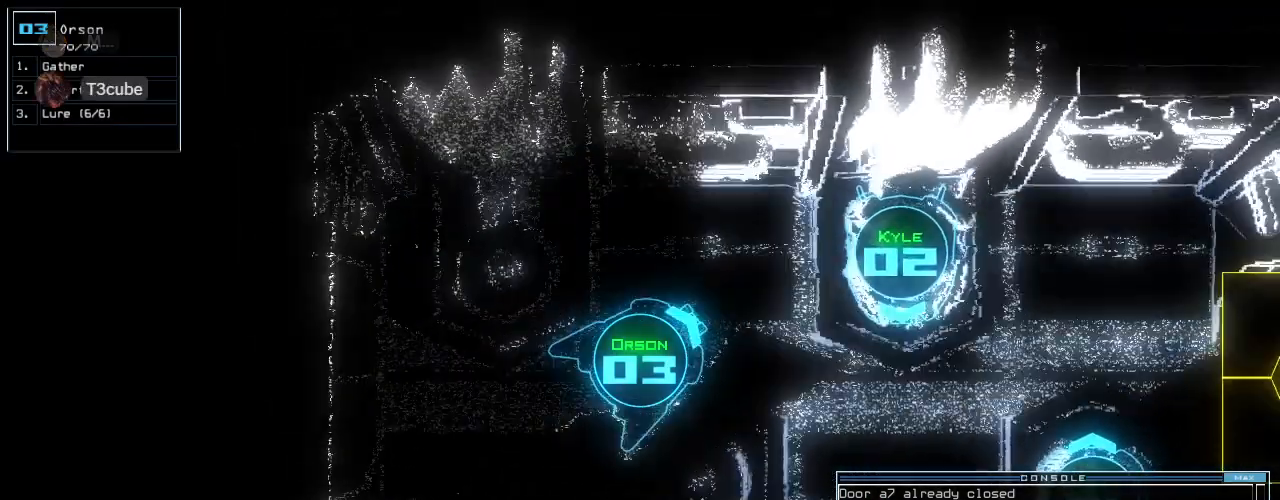
{"keys": ["up"], "events": [[320, "right", "up"]]}